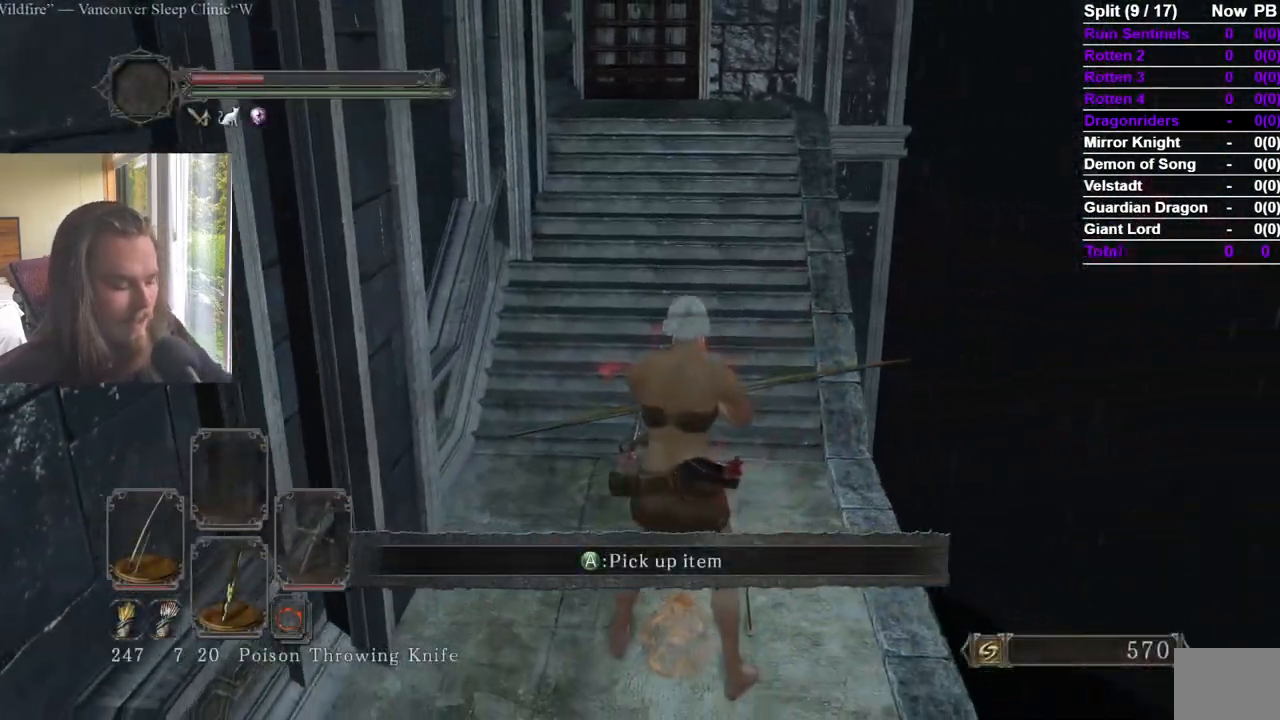
Gameplay with a controller (Xbox layout); each line is a JSON object with the inputs held at the frame after it. "events" lists button and stick changes between this image and that frame as [ms after this image, input, new state], when the widget could be followed in between.
{"buttons": [], "left_stick": "center", "right_stick": "center", "events": [[234, "A", "down"], [334, "A", "up"], [401, "A", "down"], [484, "A", "up"]]}
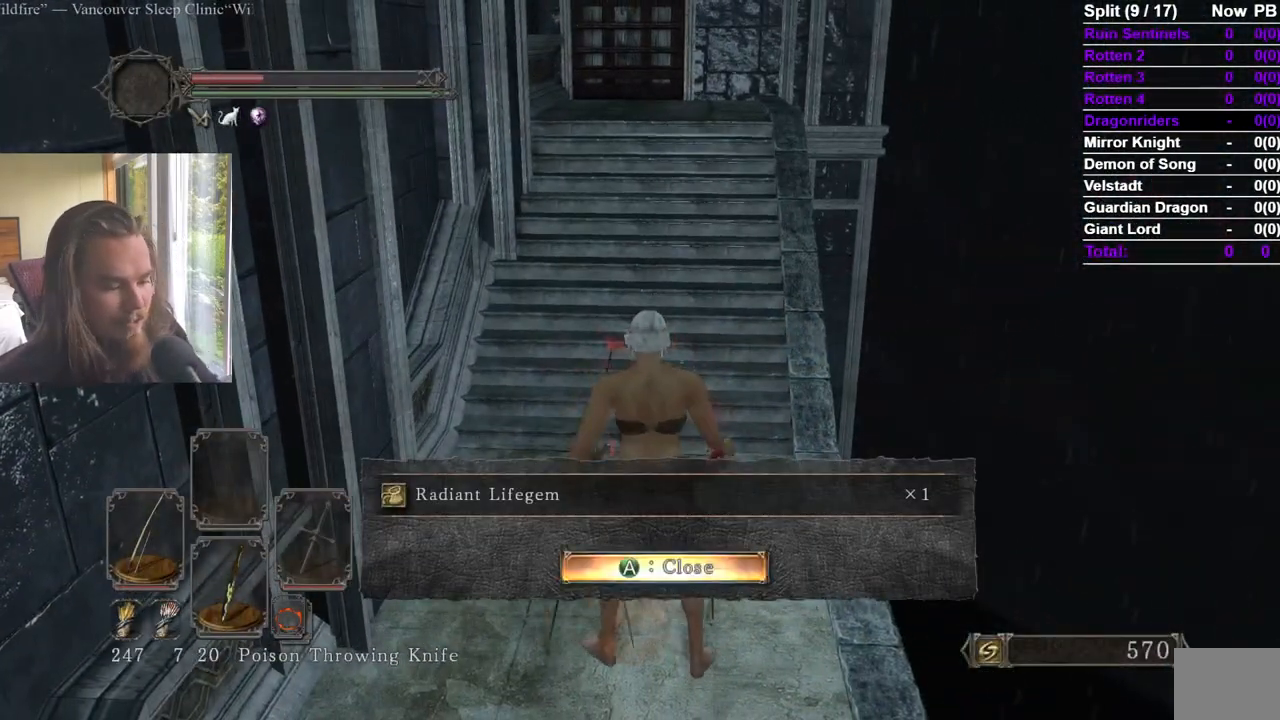
{"buttons": [], "left_stick": "center", "right_stick": "center", "events": [[33, "A", "down"], [117, "A", "up"], [167, "A", "down"], [250, "A", "up"], [284, "A", "down"], [384, "A", "up"]]}
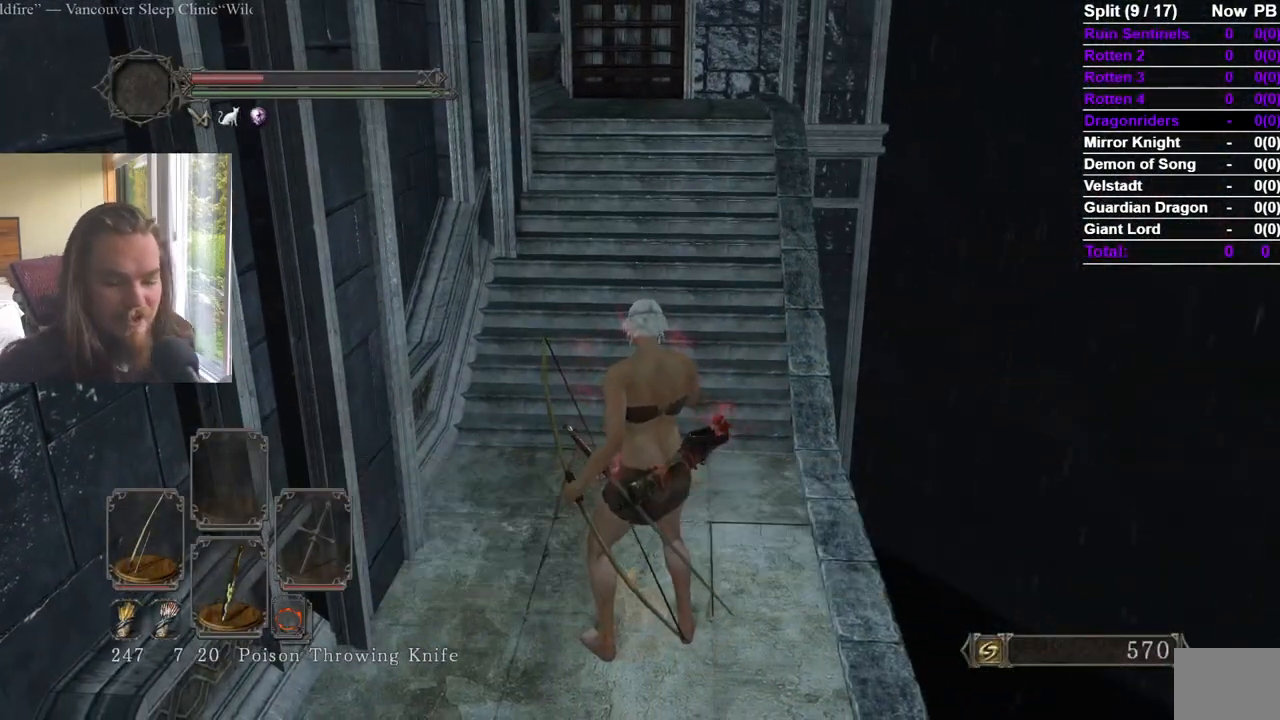
{"buttons": ["B"], "left_stick": "up", "right_stick": "center", "events": [[183, "left_stick", "up"], [500, "B", "down"]]}
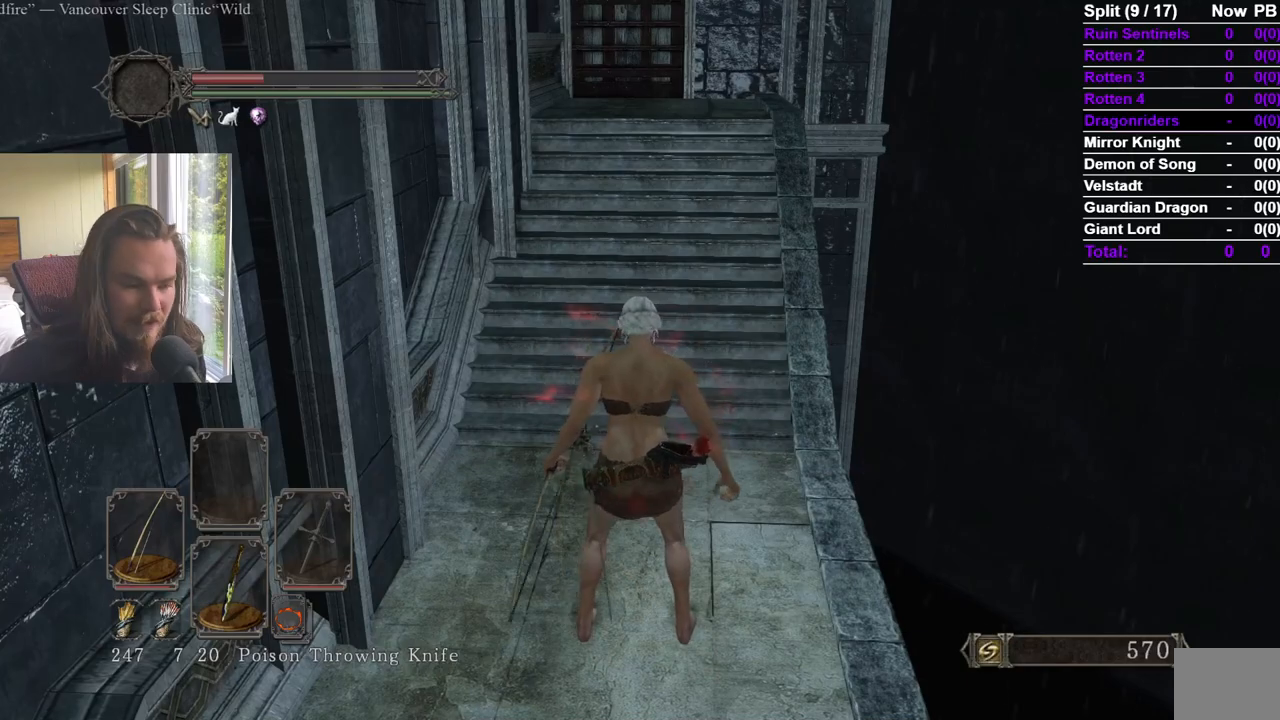
{"buttons": [], "left_stick": "up", "right_stick": "center", "events": [[100, "B", "up"], [167, "B", "down"], [267, "B", "up"]]}